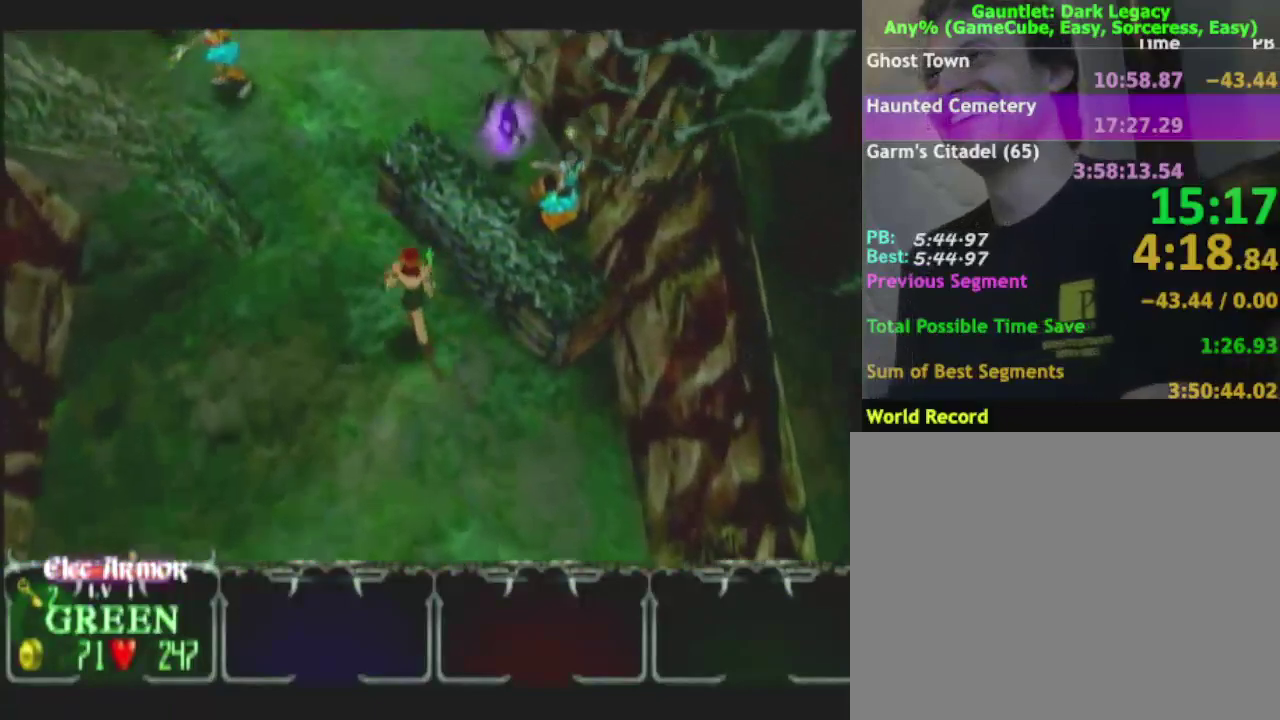
Gameplay with a controller (Nintendo layout); each line is a JSON object with the inputs held at the frame after it. "events" lists button and stick changes between this image and that frame as [ms after this image, input, new state], when the widget could be followed in between. This overlay highlights the sticks when they move; stick clicks (L3) are not distinguishable. Not read: L2 L3 R2 R3.
{"buttons": [], "left_stick": "up-left", "right_stick": "center", "events": []}
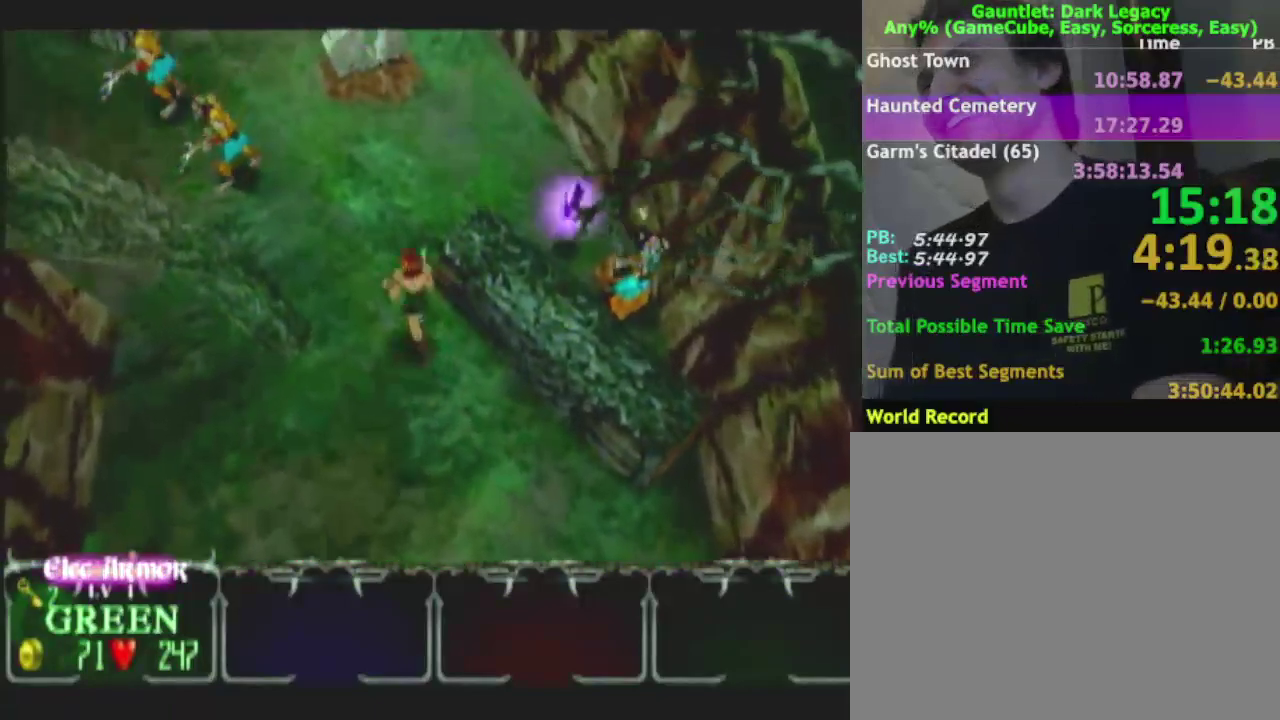
{"buttons": [], "left_stick": "up-right", "right_stick": "center", "events": [[117, "left_stick", "up"], [433, "left_stick", "up-right"]]}
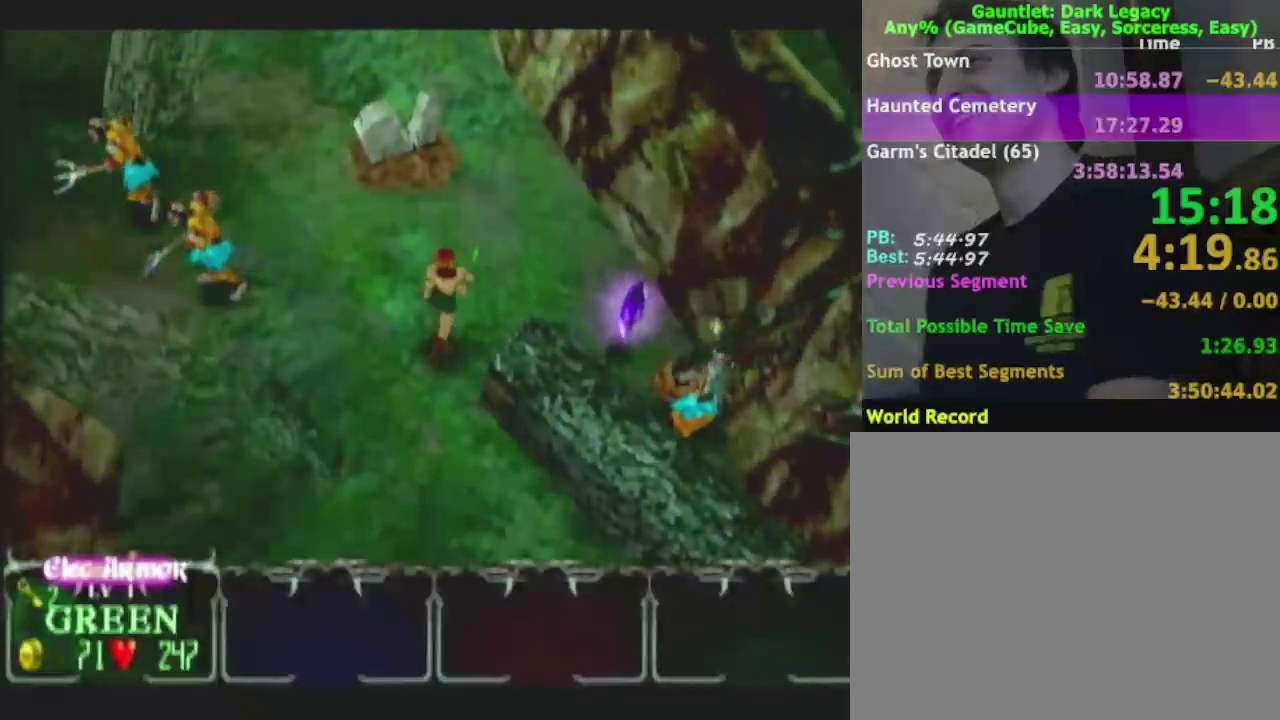
{"buttons": [], "left_stick": "right", "right_stick": "center", "events": [[300, "left_stick", "right"], [433, "A", "down"], [433, "DPAD_LEFT", "down"], [433, "left_stick", "up-right"], [433, "right_stick", "right"], [500, "A", "up"], [500, "DPAD_LEFT", "up"], [500, "left_stick", "right"], [500, "right_stick", "center"]]}
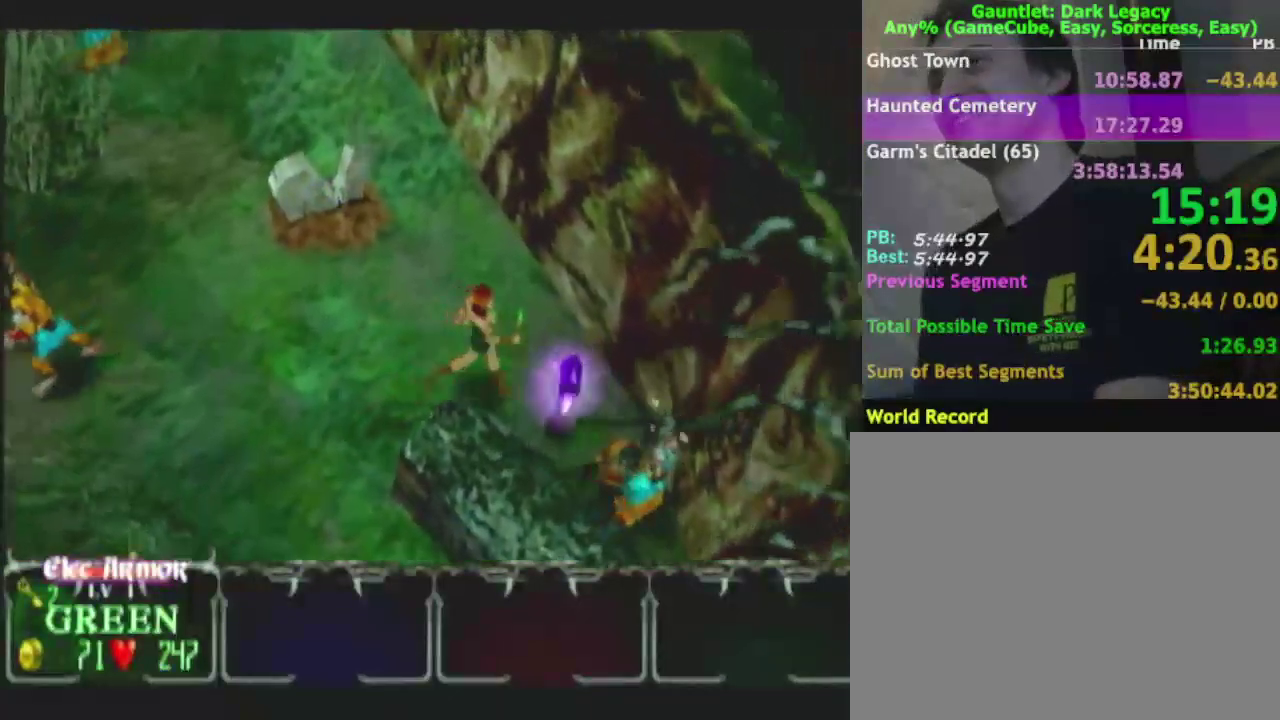
{"buttons": [], "left_stick": "left", "right_stick": "center", "events": [[100, "left_stick", "down-right"], [267, "left_stick", "up-left"], [450, "left_stick", "left"]]}
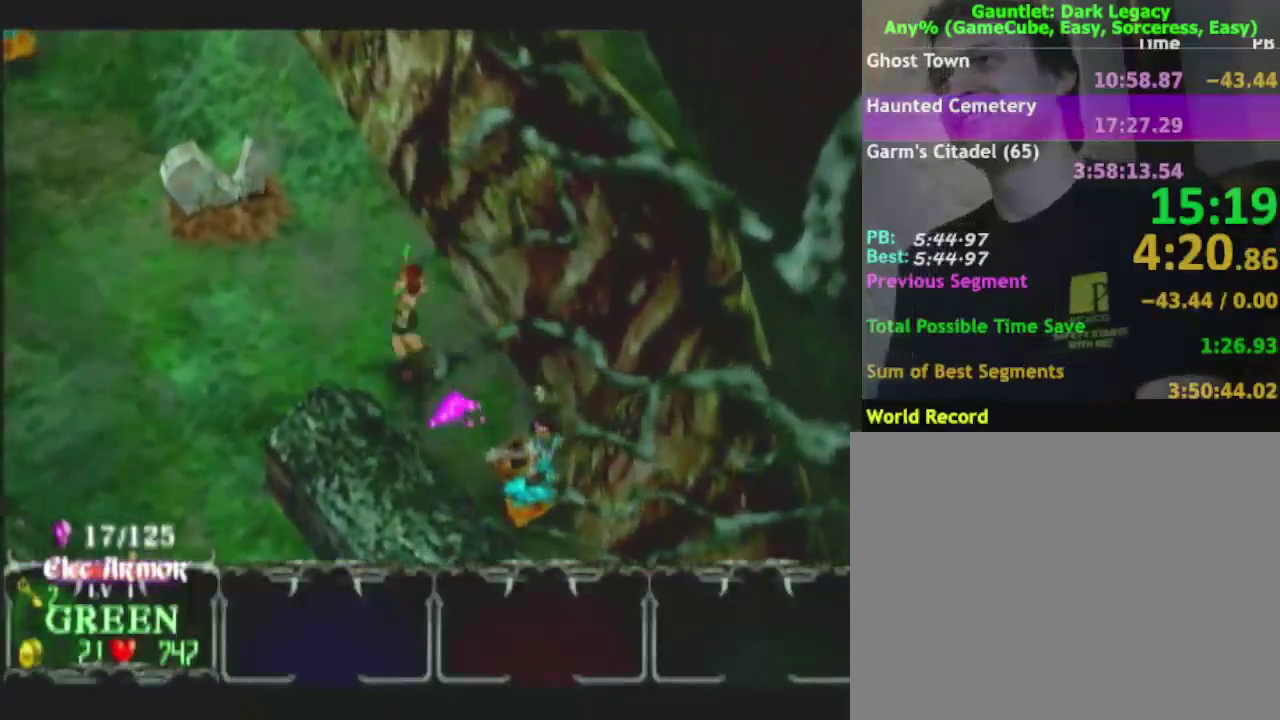
{"buttons": [], "left_stick": "left", "right_stick": "center", "events": []}
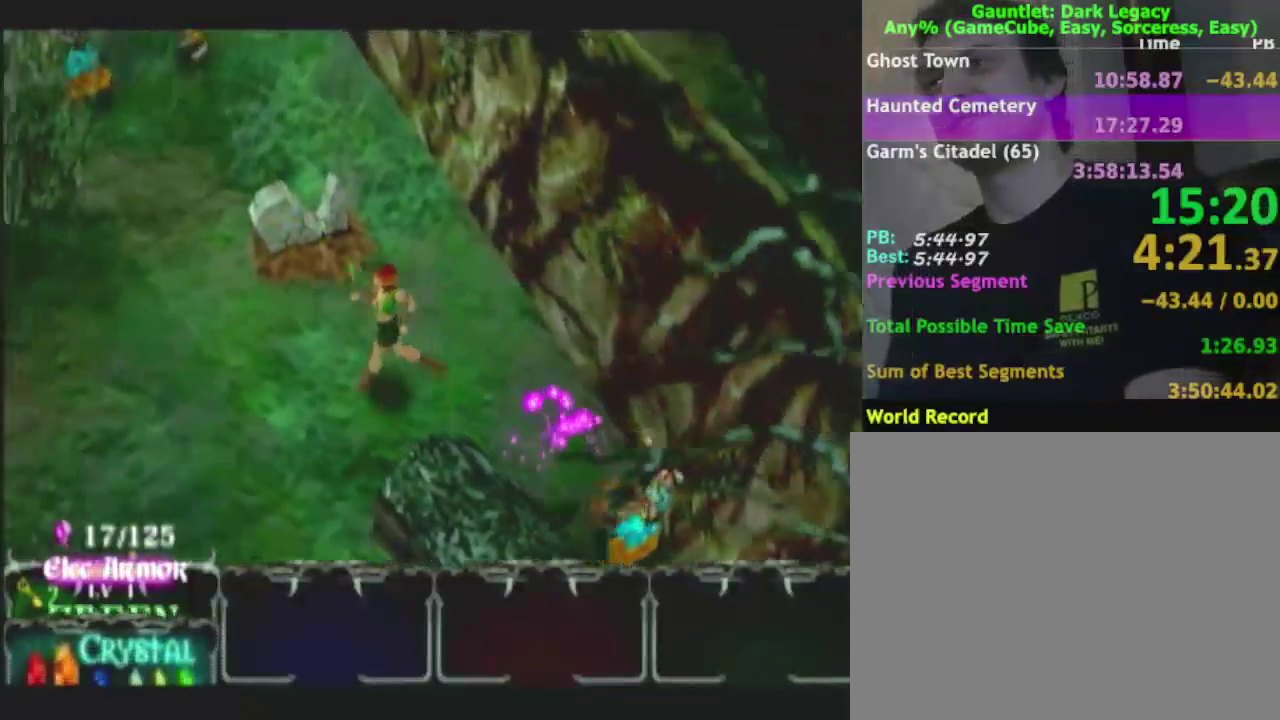
{"buttons": [], "left_stick": "left", "right_stick": "center", "events": []}
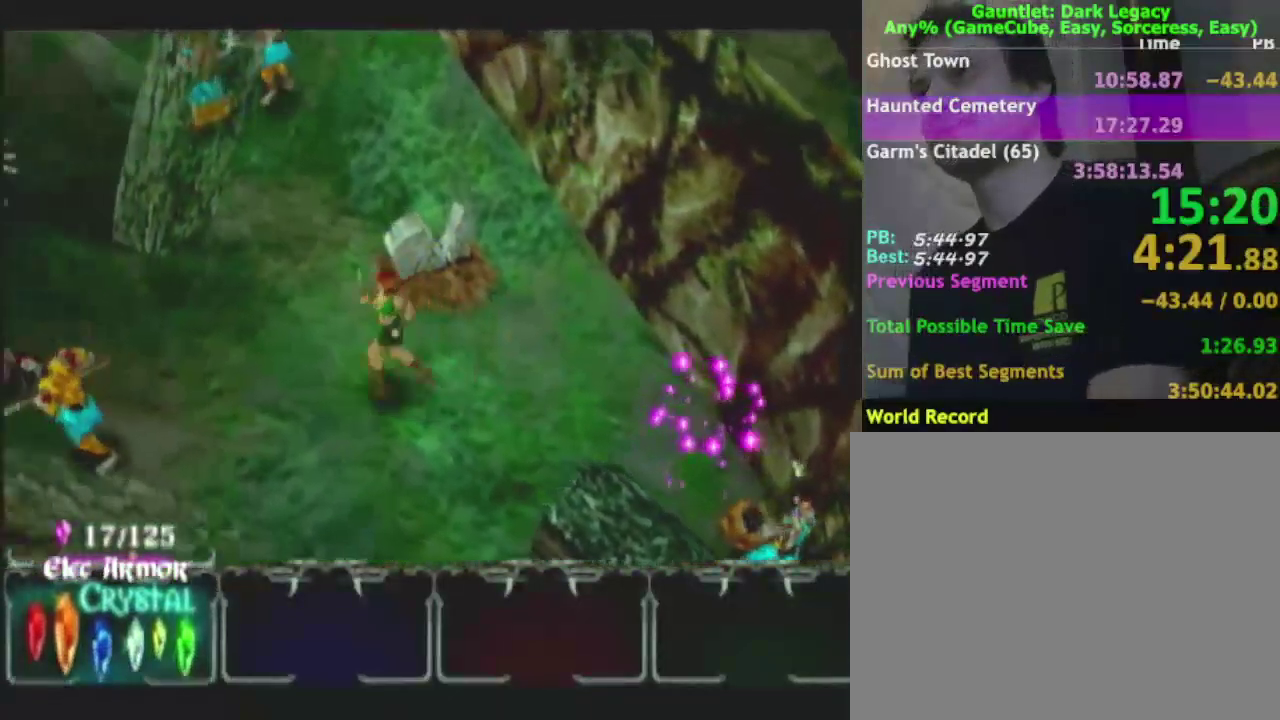
{"buttons": [], "left_stick": "up", "right_stick": "center", "events": [[117, "left_stick", "up-left"], [267, "left_stick", "up"]]}
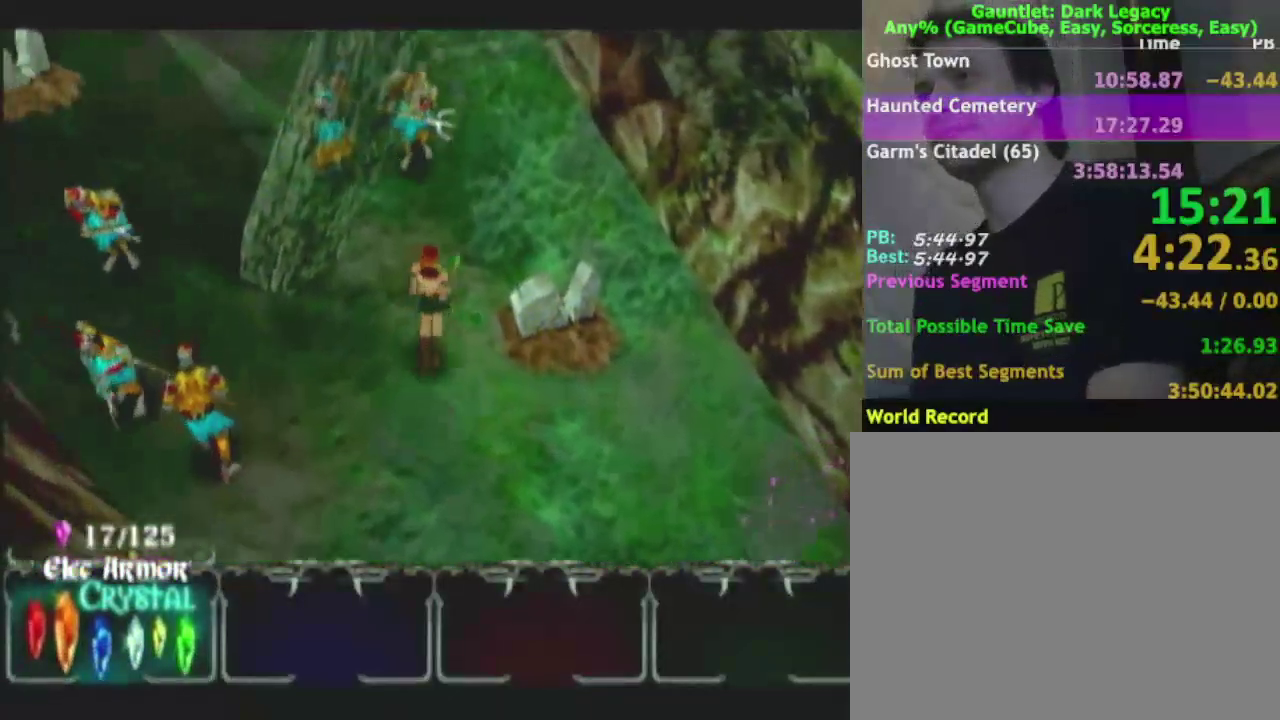
{"buttons": [], "left_stick": "up-left", "right_stick": "center", "events": [[450, "left_stick", "up-left"]]}
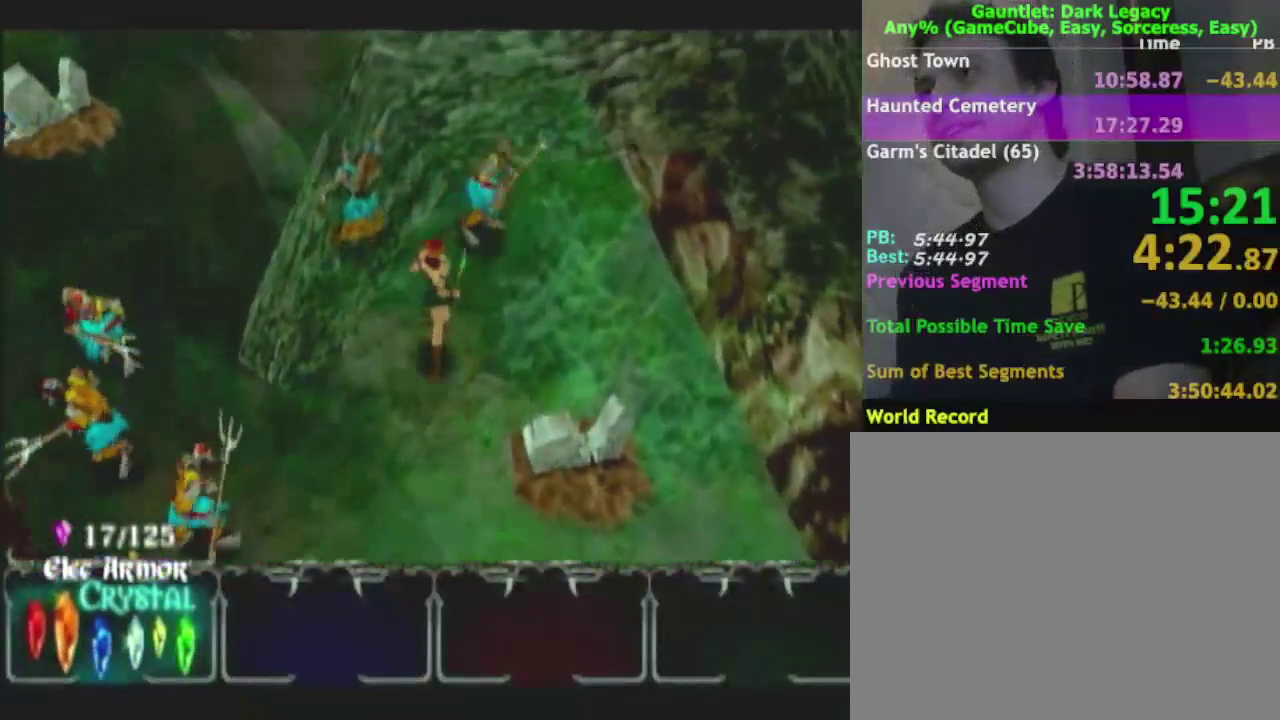
{"buttons": [], "left_stick": "up-left", "right_stick": "center", "events": [[217, "DPAD_UP", "down"], [283, "DPAD_UP", "up"], [417, "DPAD_UP", "down"], [467, "DPAD_UP", "up"]]}
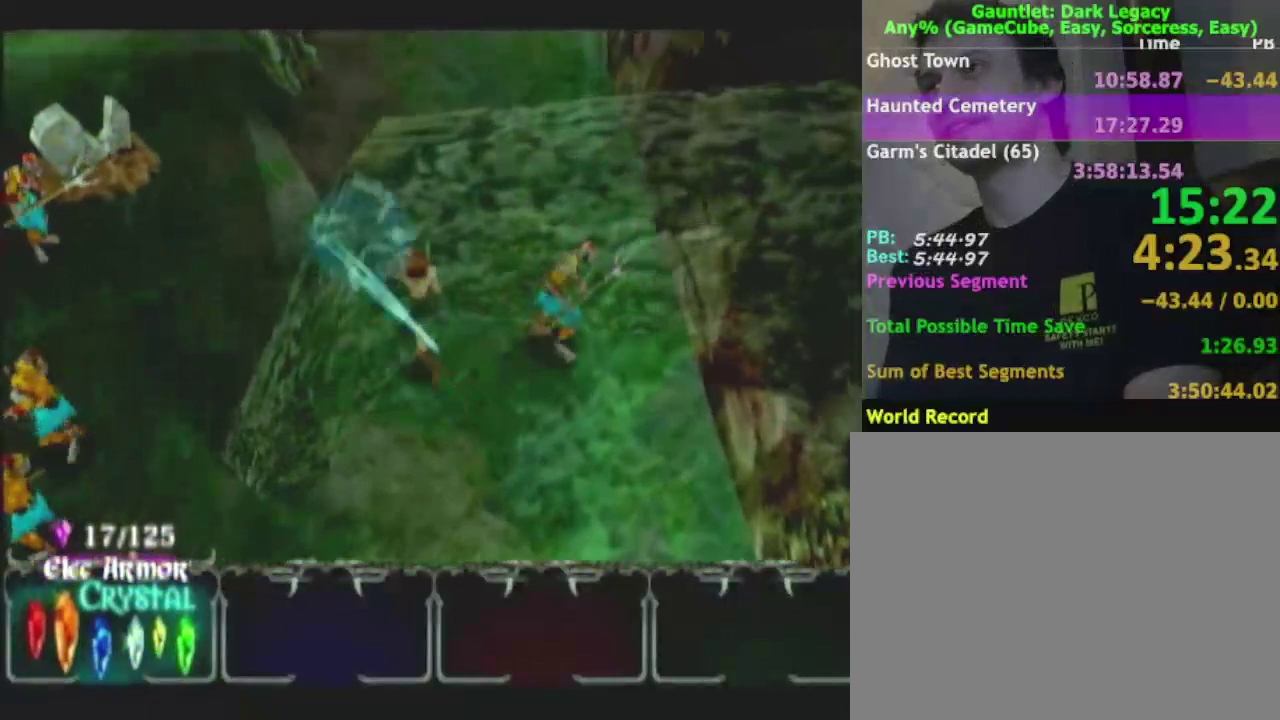
{"buttons": [], "left_stick": "up", "right_stick": "center", "events": [[500, "left_stick", "up"]]}
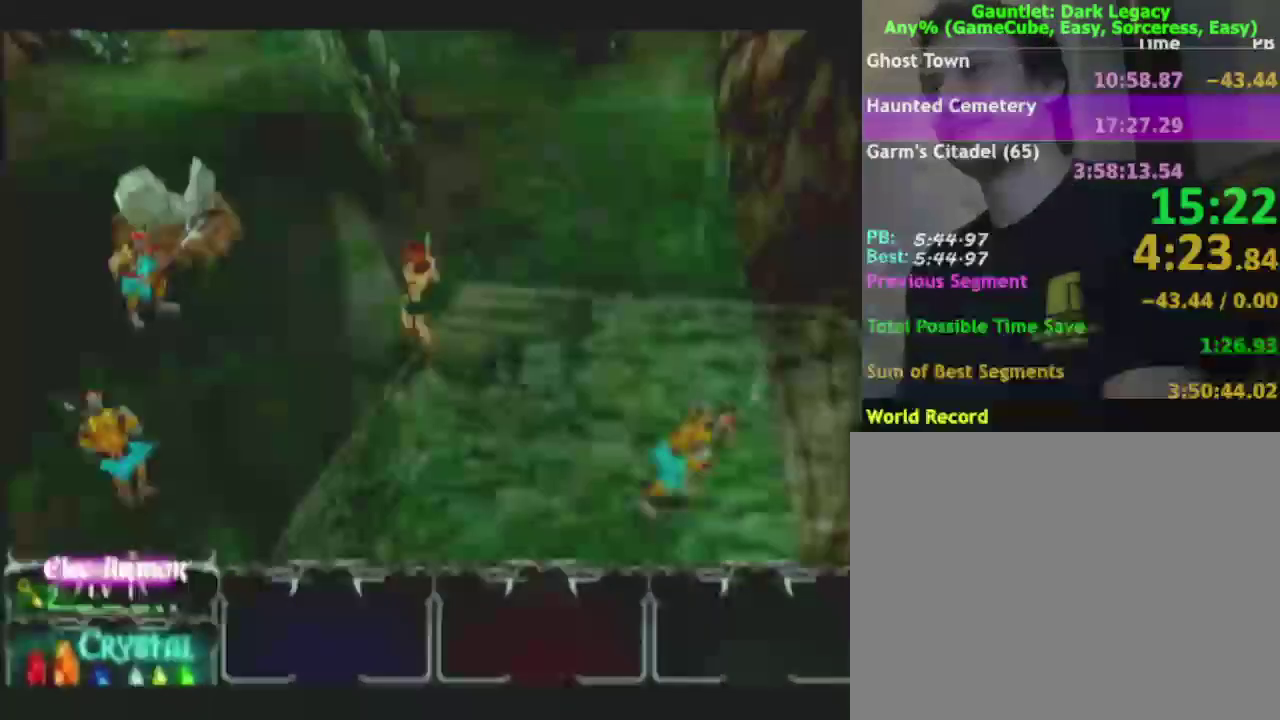
{"buttons": [], "left_stick": "up-left", "right_stick": "center", "events": [[83, "left_stick", "up-left"]]}
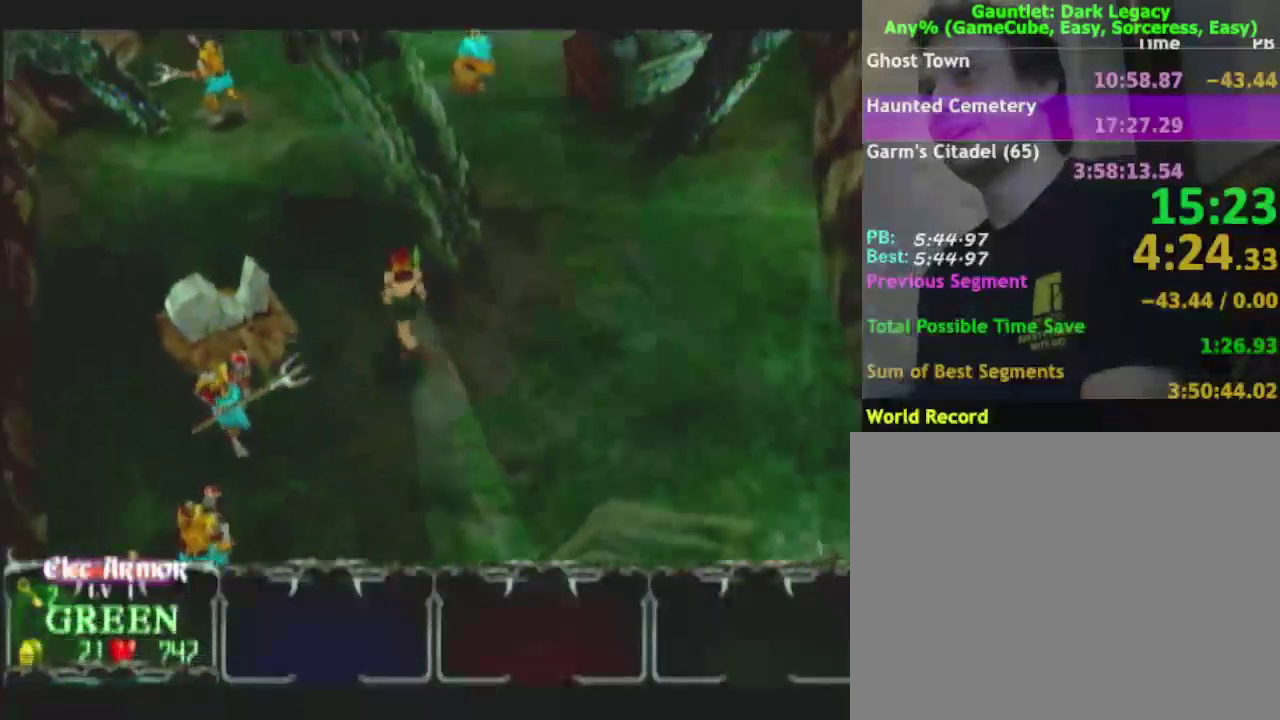
{"buttons": [], "left_stick": "up", "right_stick": "center", "events": [[400, "left_stick", "up"]]}
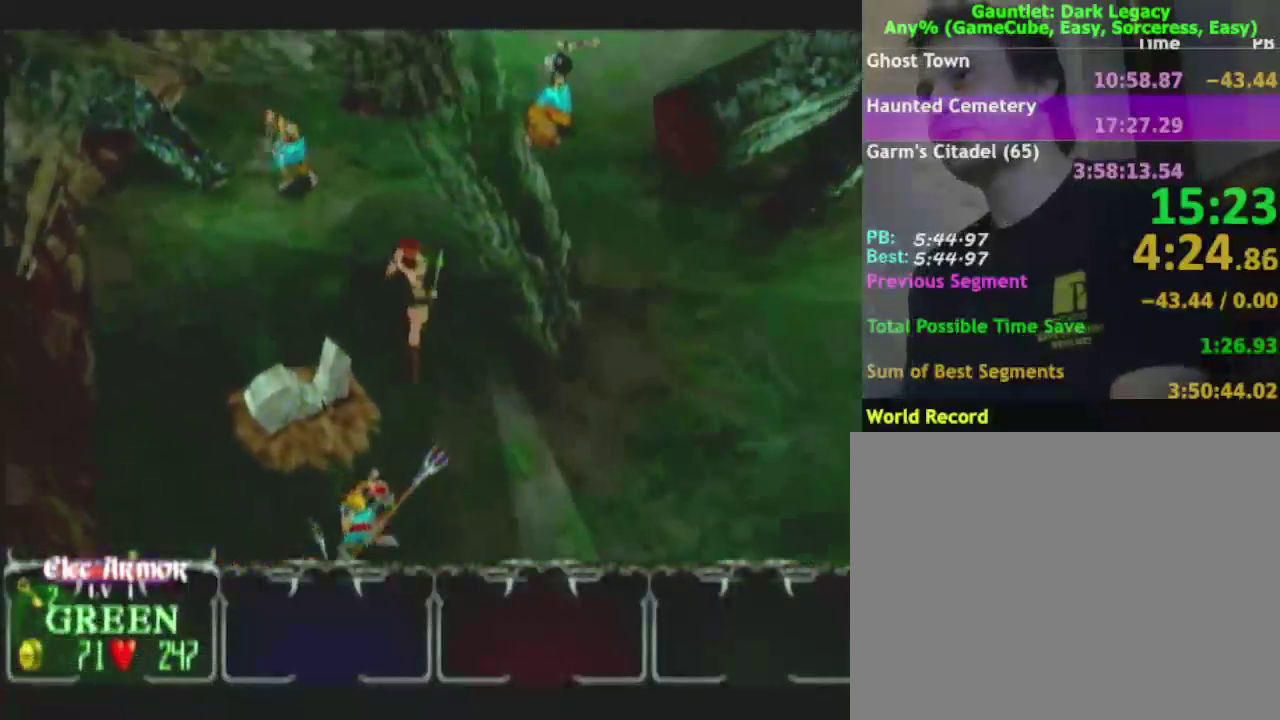
{"buttons": [], "left_stick": "up", "right_stick": "center", "events": []}
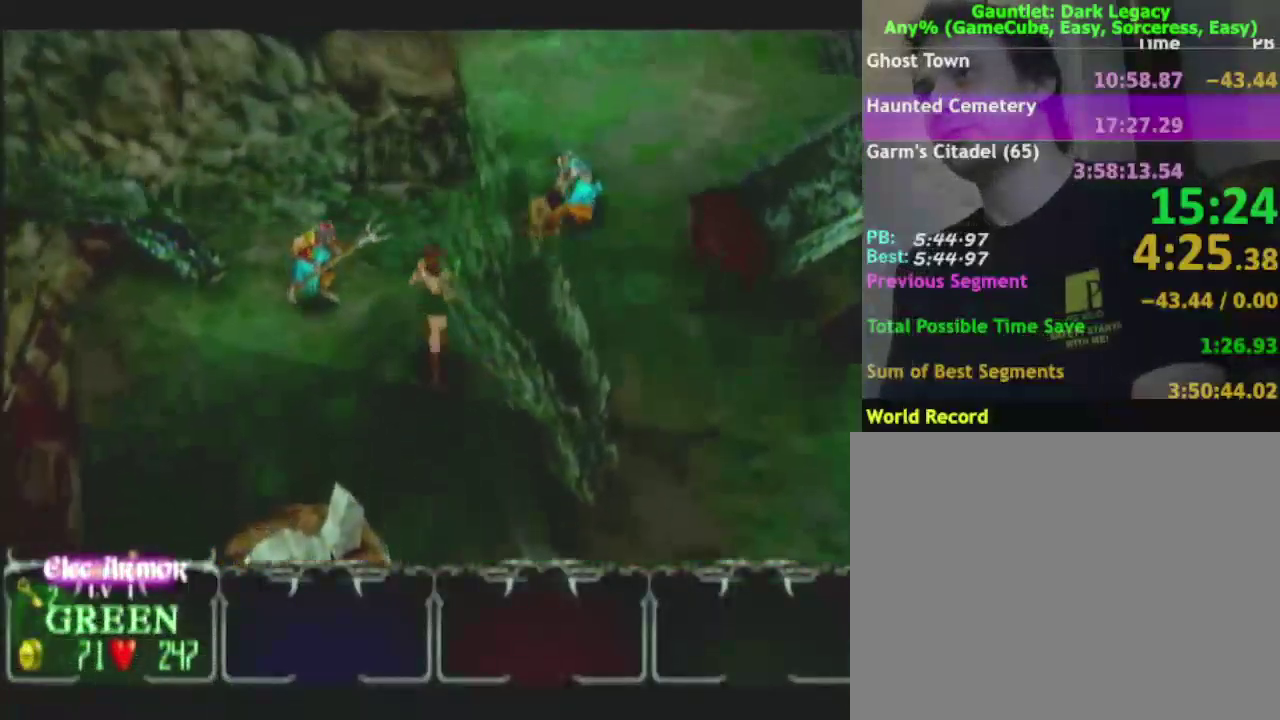
{"buttons": [], "left_stick": "up", "right_stick": "center", "events": []}
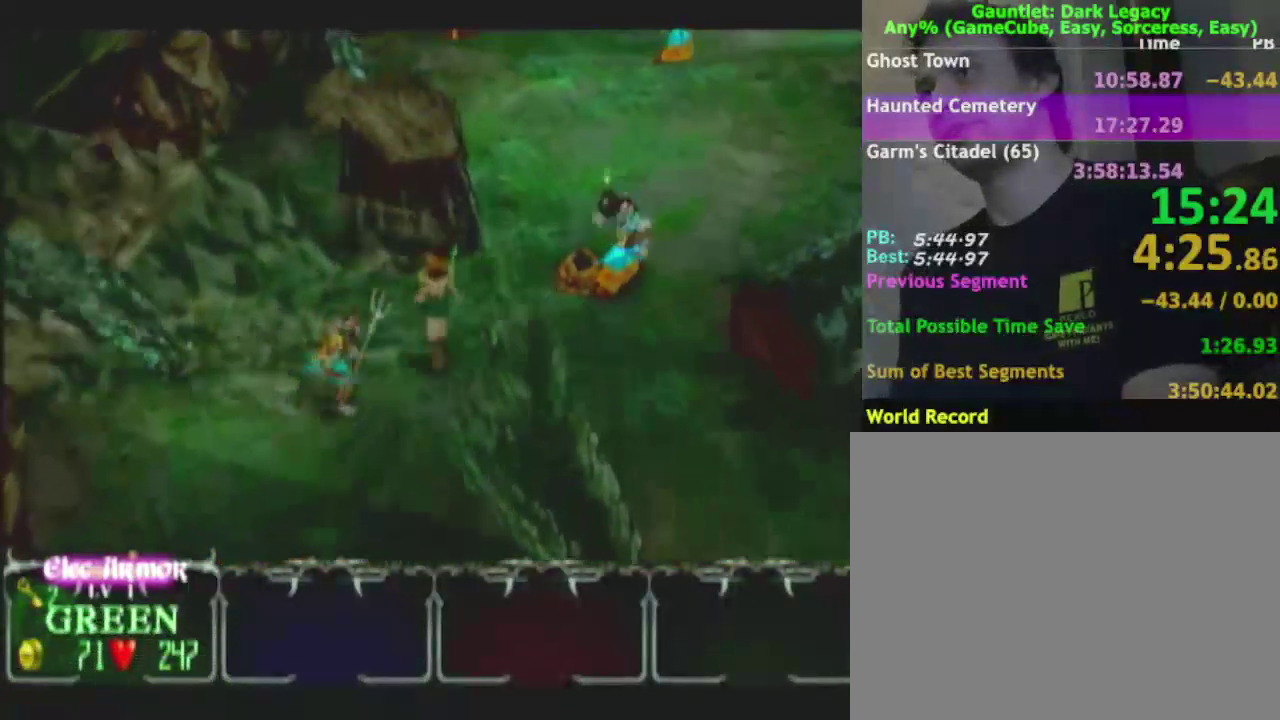
{"buttons": [], "left_stick": "up", "right_stick": "center", "events": [[300, "A", "down"], [383, "A", "up"]]}
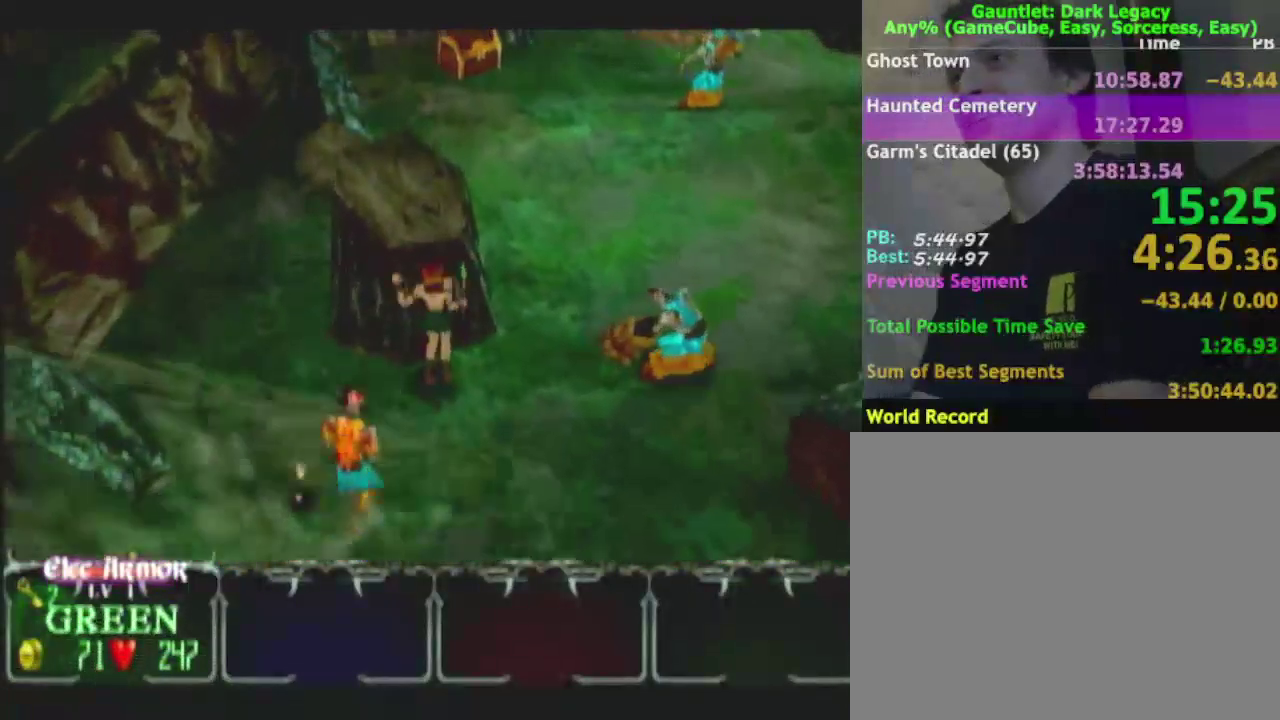
{"buttons": [], "left_stick": "up", "right_stick": "center", "events": [[50, "A", "down"], [100, "A", "up"], [150, "A", "down"], [233, "A", "up"], [283, "A", "down"], [450, "A", "up"]]}
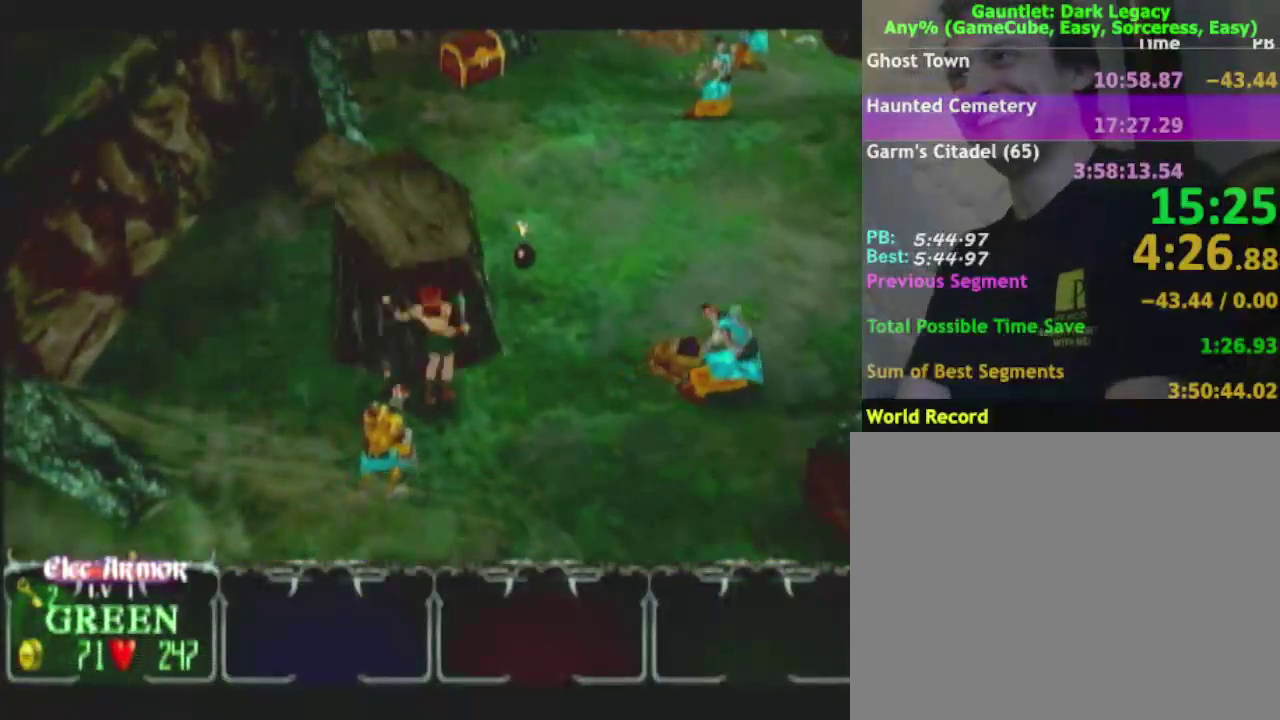
{"buttons": [], "left_stick": "up", "right_stick": "center", "events": [[17, "A", "down"], [83, "A", "up"], [150, "A", "down"], [200, "A", "up"], [267, "A", "down"], [383, "A", "up"]]}
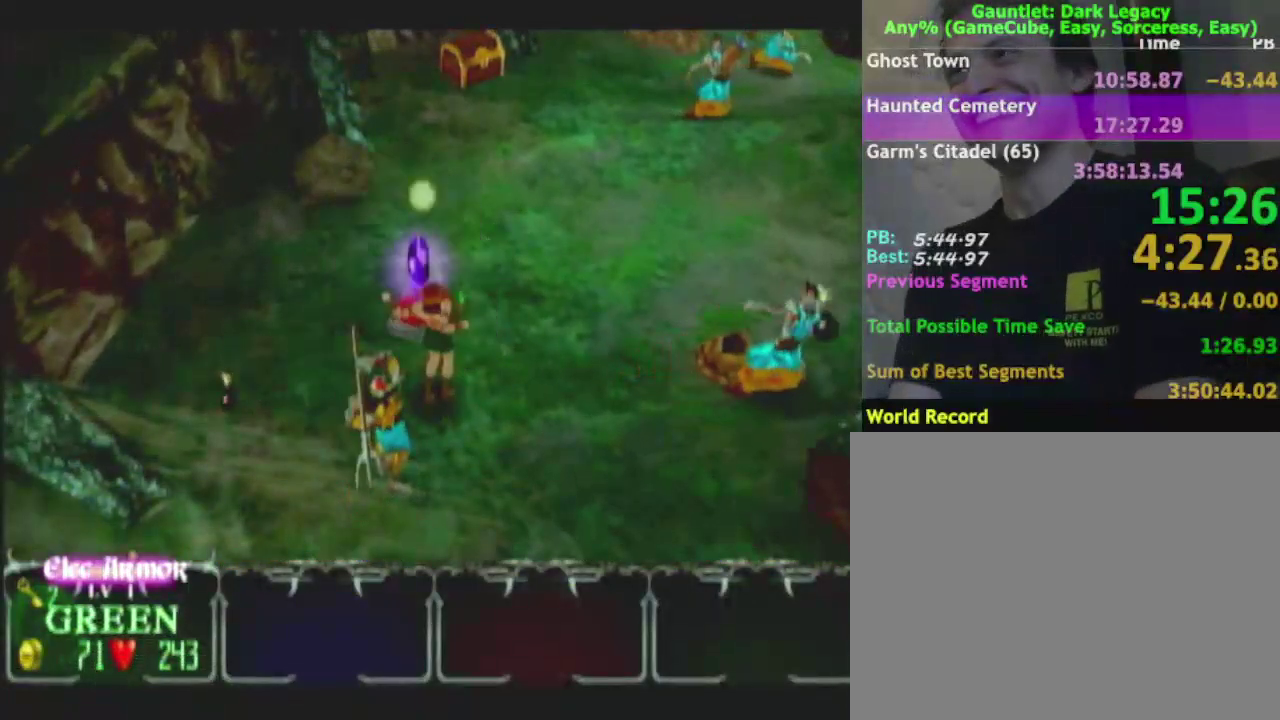
{"buttons": [], "left_stick": "up", "right_stick": "center", "events": []}
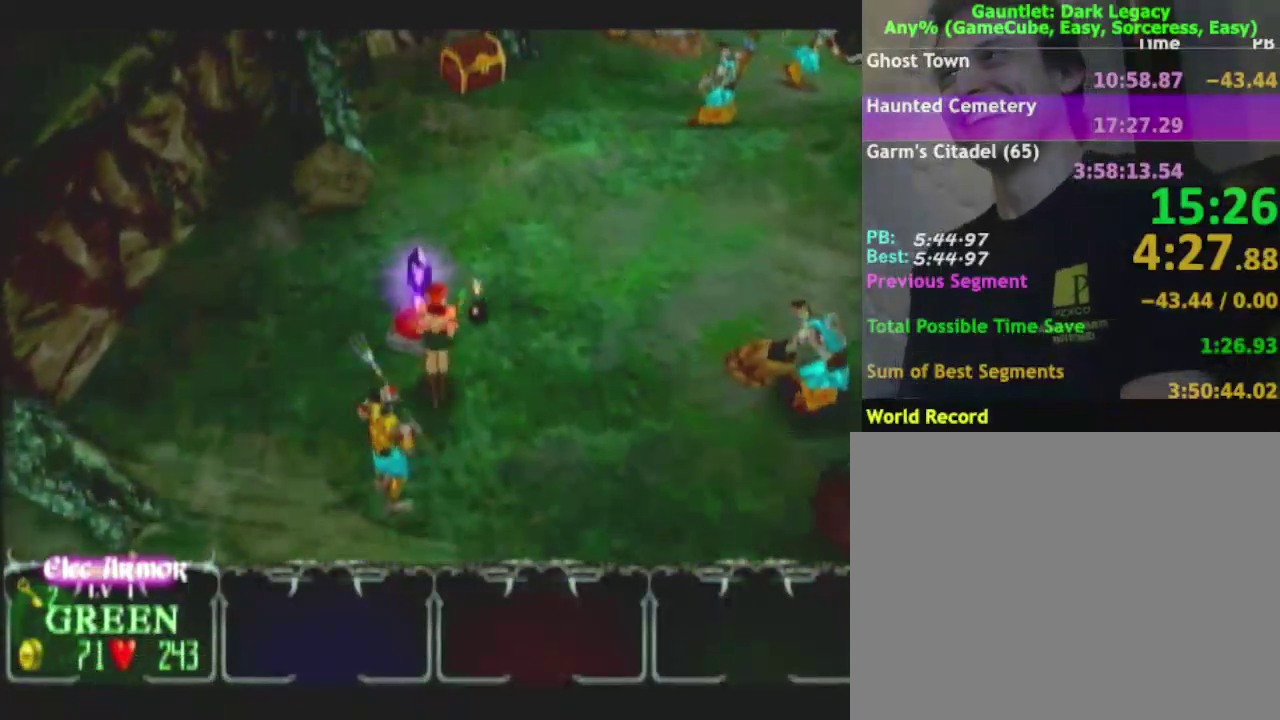
{"buttons": [], "left_stick": "up-right", "right_stick": "center", "events": [[450, "left_stick", "up-right"]]}
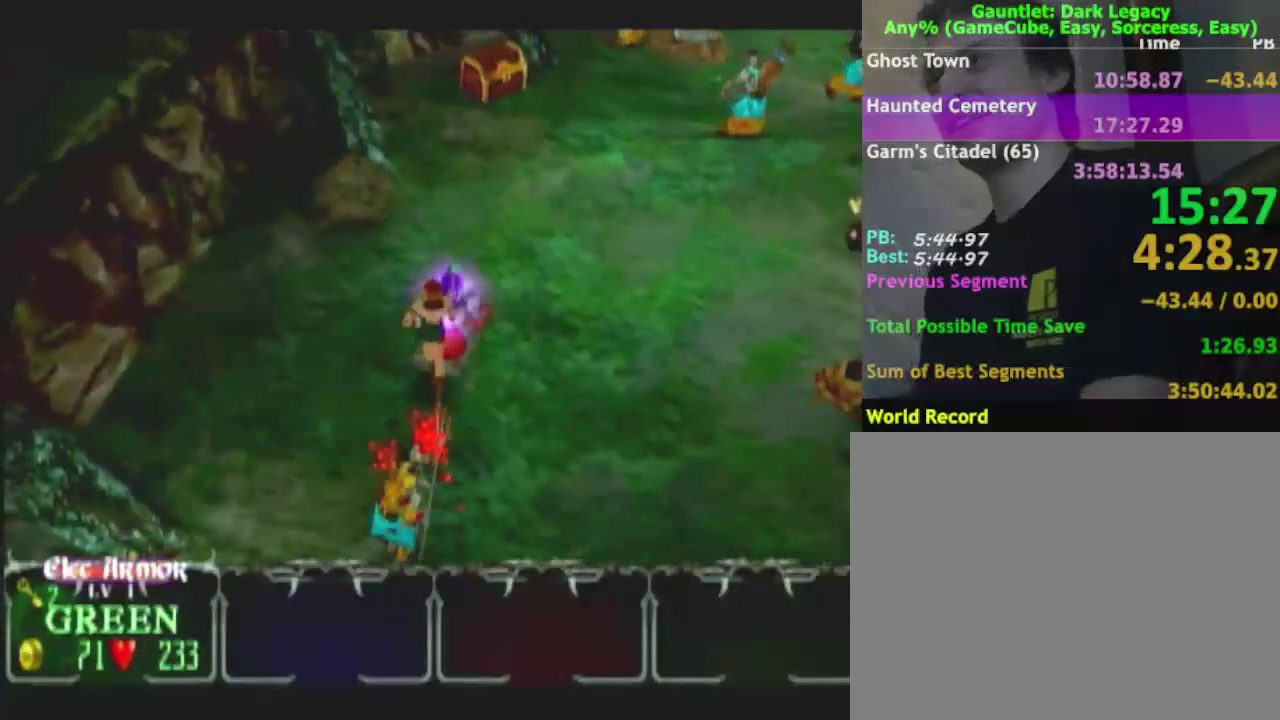
{"buttons": [], "left_stick": "up-right", "right_stick": "center", "events": []}
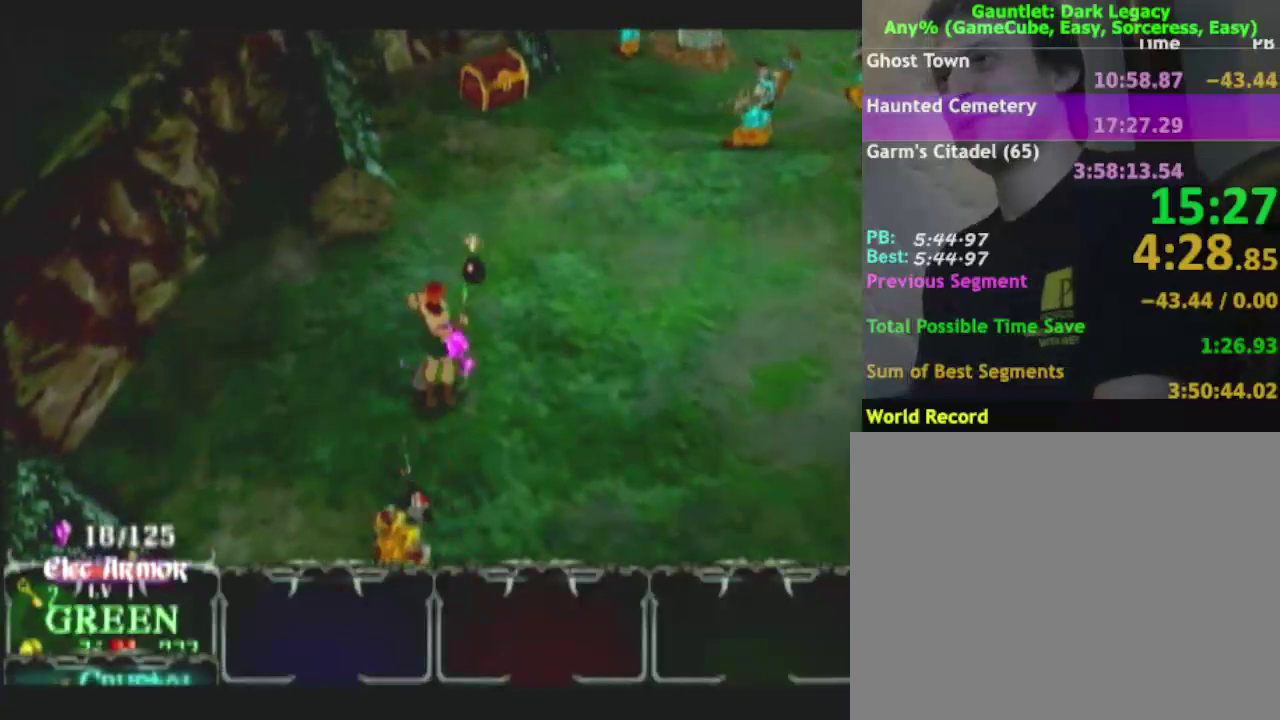
{"buttons": [], "left_stick": "up", "right_stick": "center", "events": [[300, "left_stick", "center"], [450, "left_stick", "up"]]}
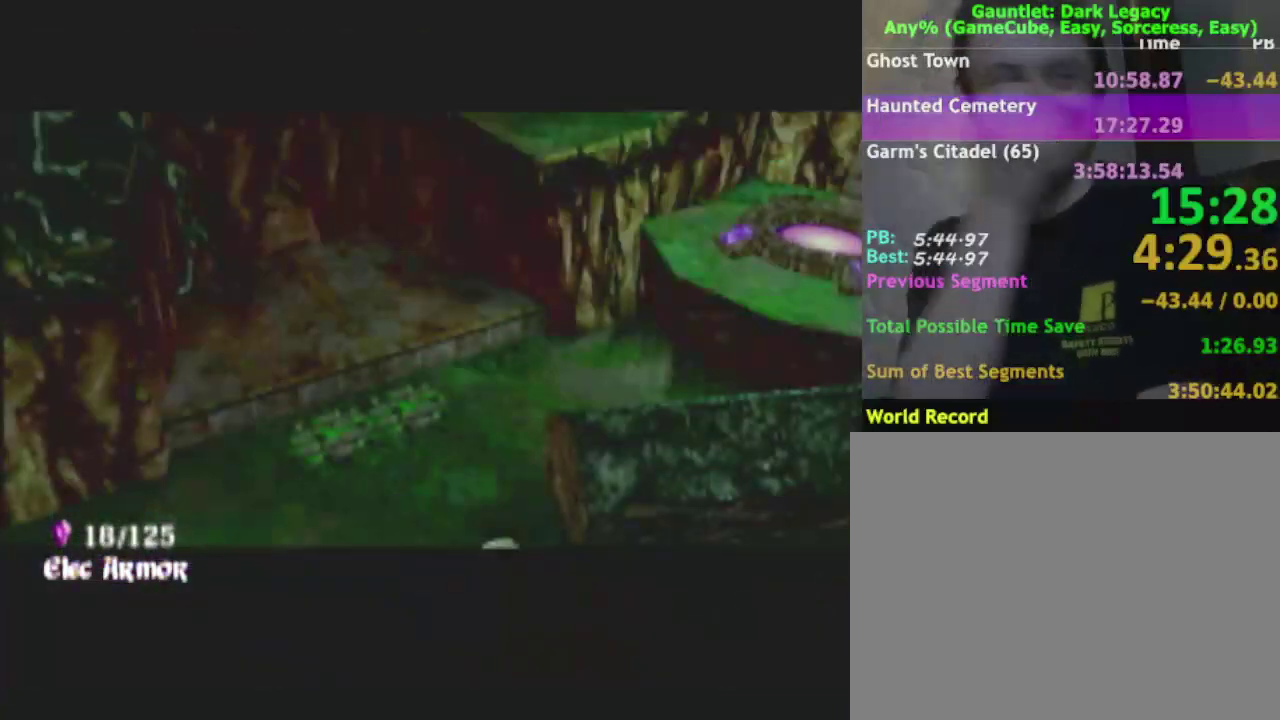
{"buttons": [], "left_stick": "up", "right_stick": "center", "events": []}
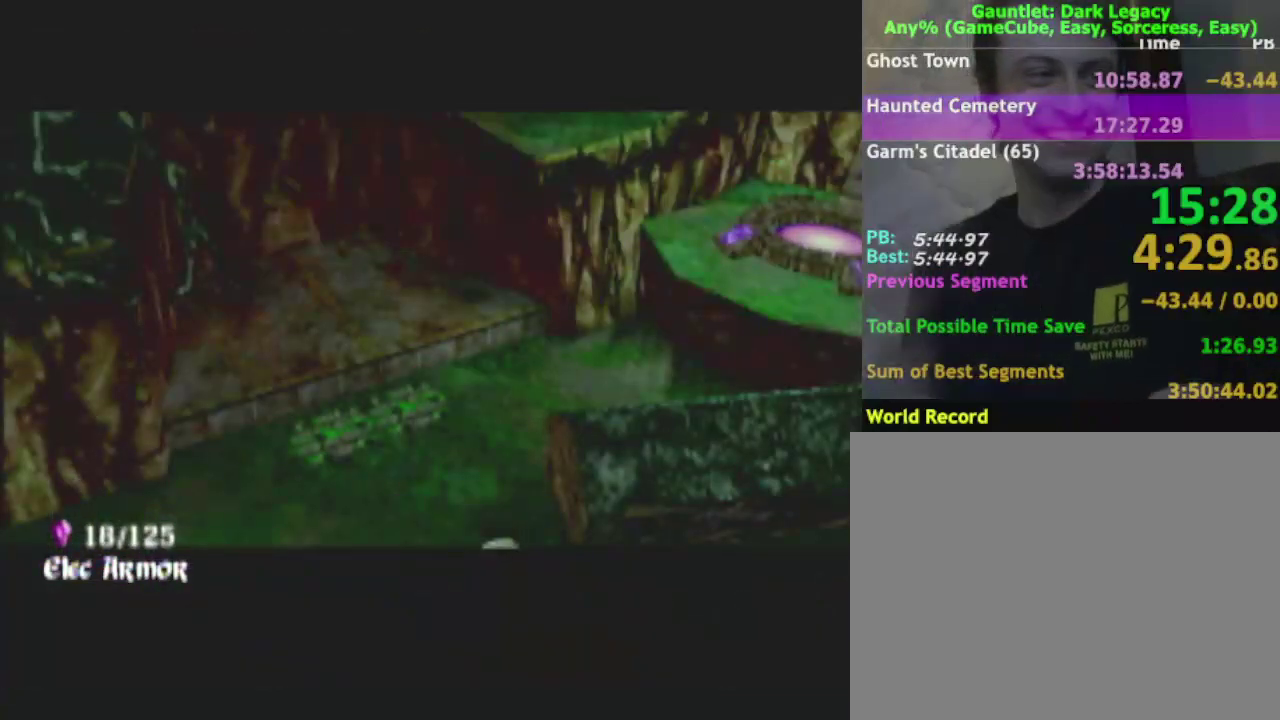
{"buttons": [], "left_stick": "up", "right_stick": "center", "events": []}
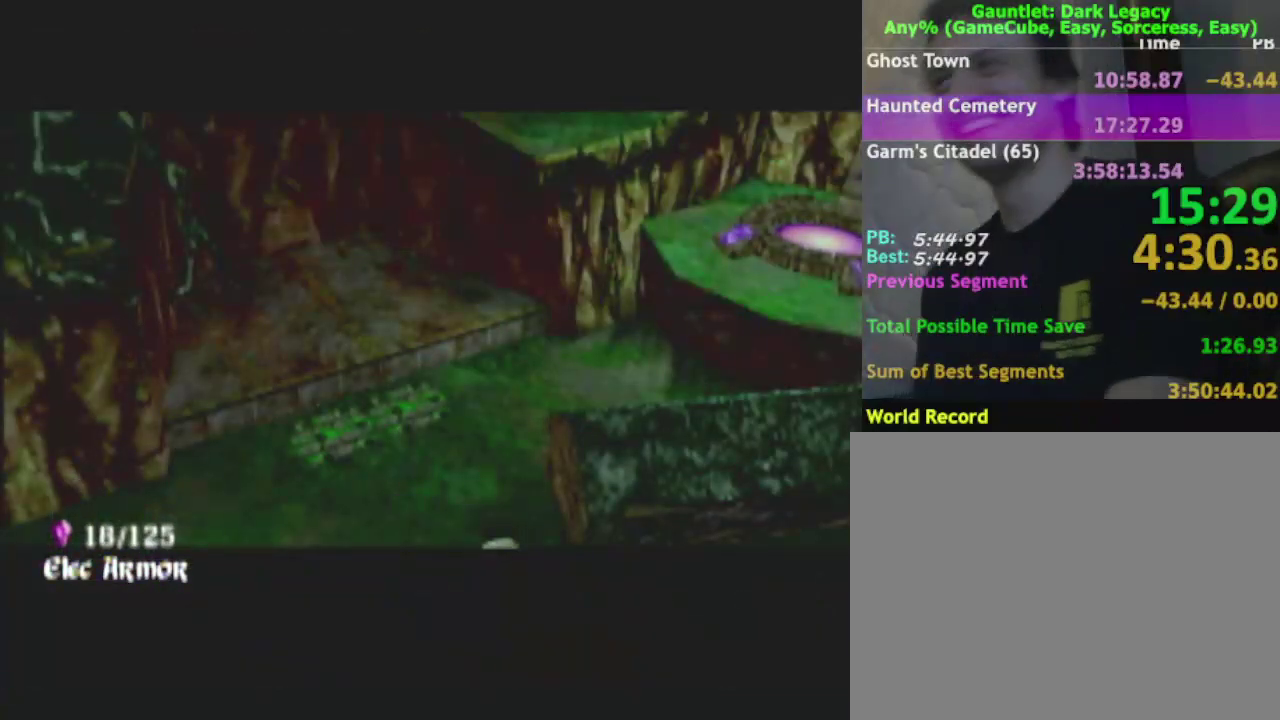
{"buttons": [], "left_stick": "up-right", "right_stick": "center", "events": [[383, "left_stick", "up-right"]]}
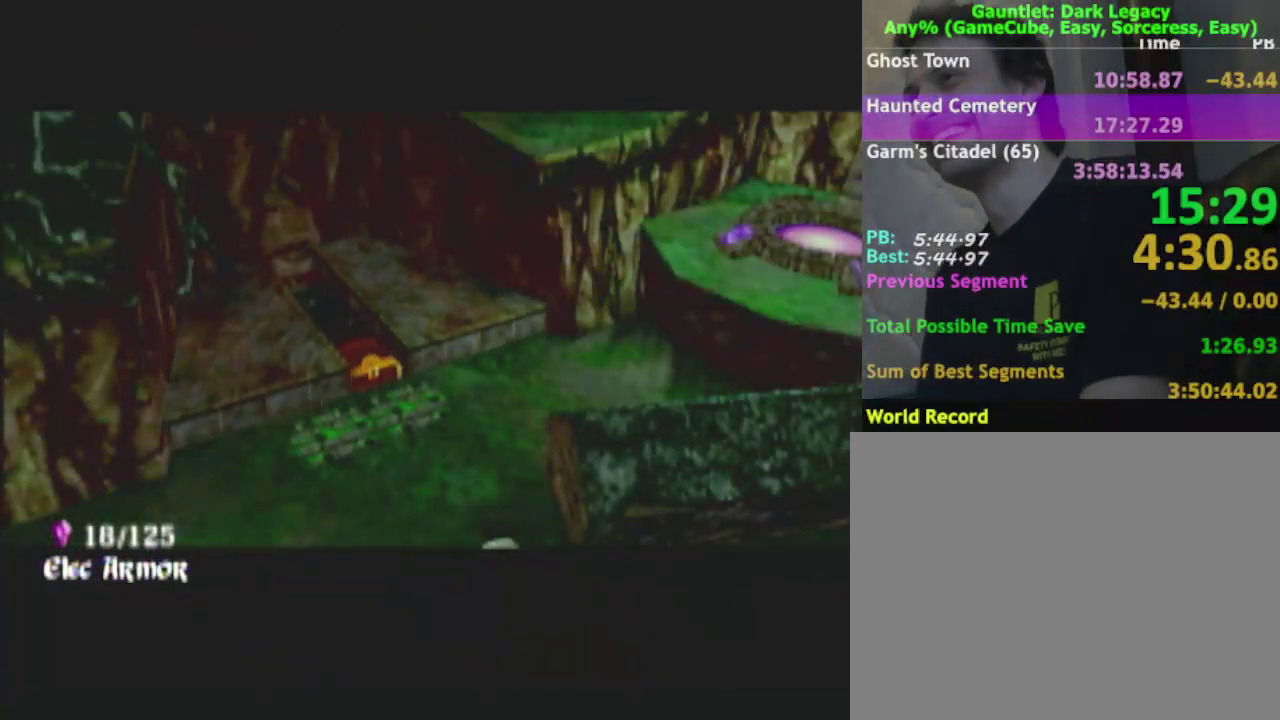
{"buttons": [], "left_stick": "up-right", "right_stick": "center", "events": []}
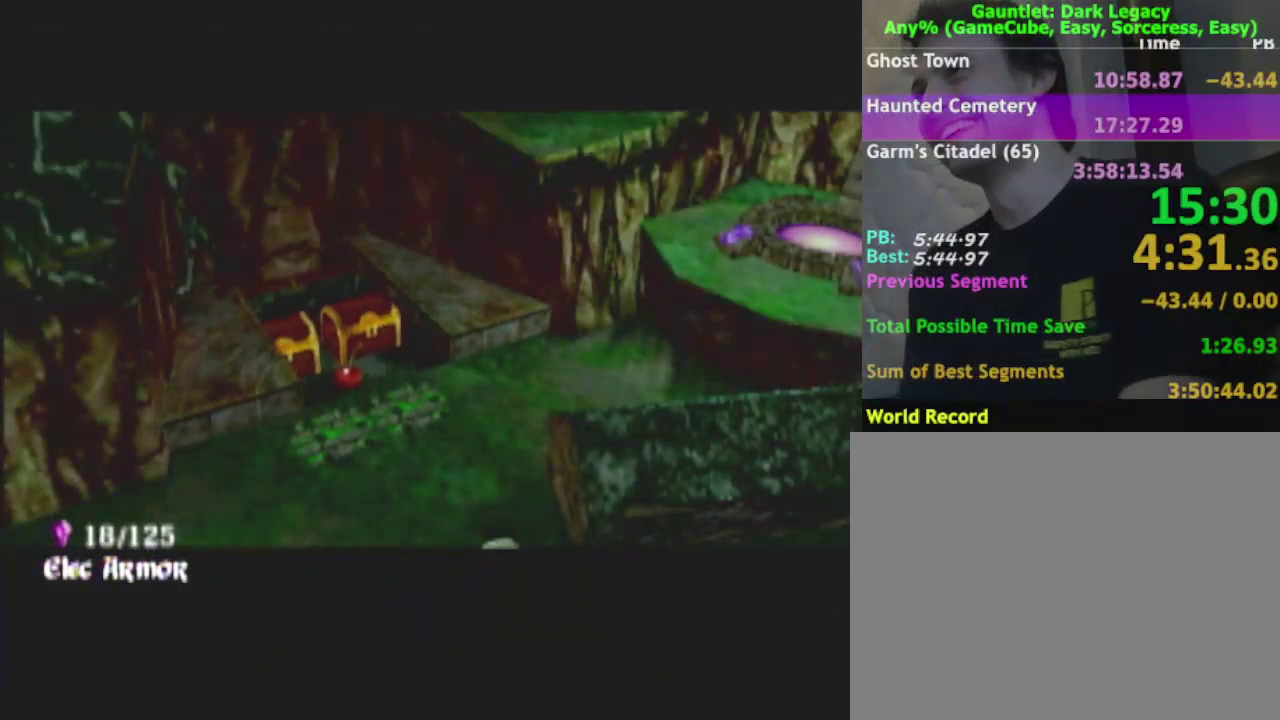
{"buttons": [], "left_stick": "up-right", "right_stick": "center", "events": []}
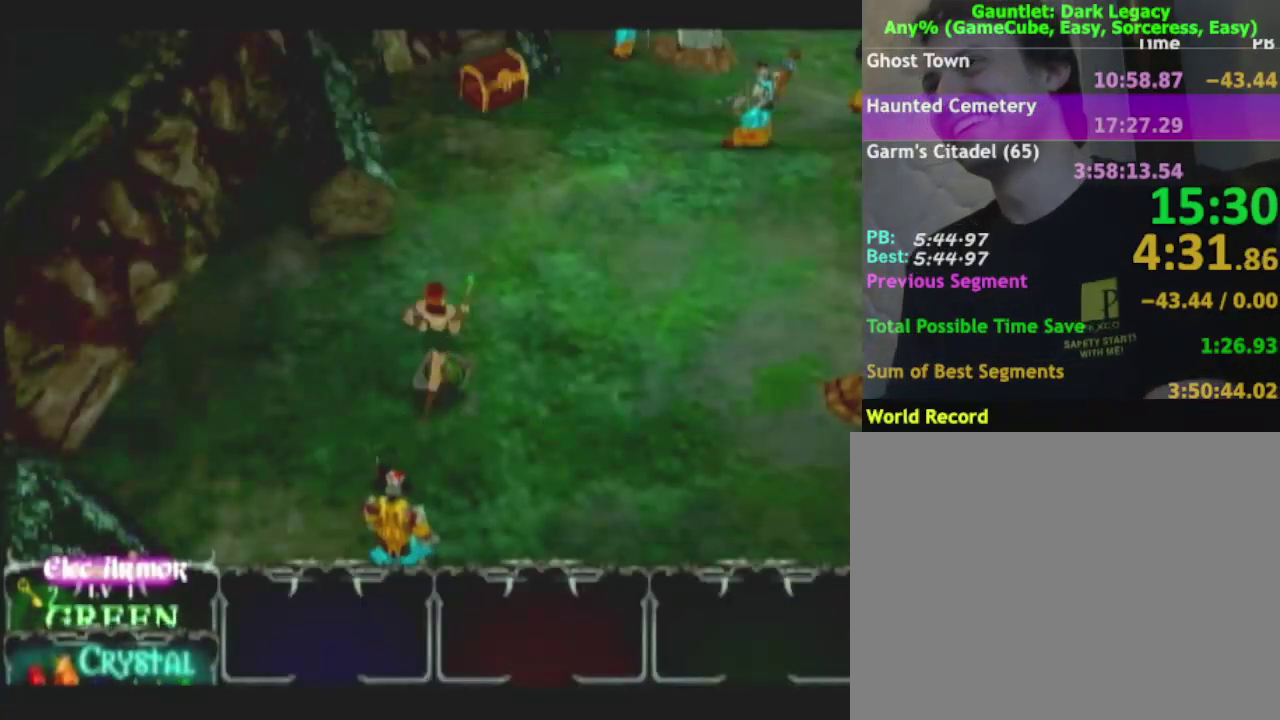
{"buttons": [], "left_stick": "up-right", "right_stick": "center", "events": [[350, "DPAD_LEFT", "down"], [433, "DPAD_LEFT", "up"]]}
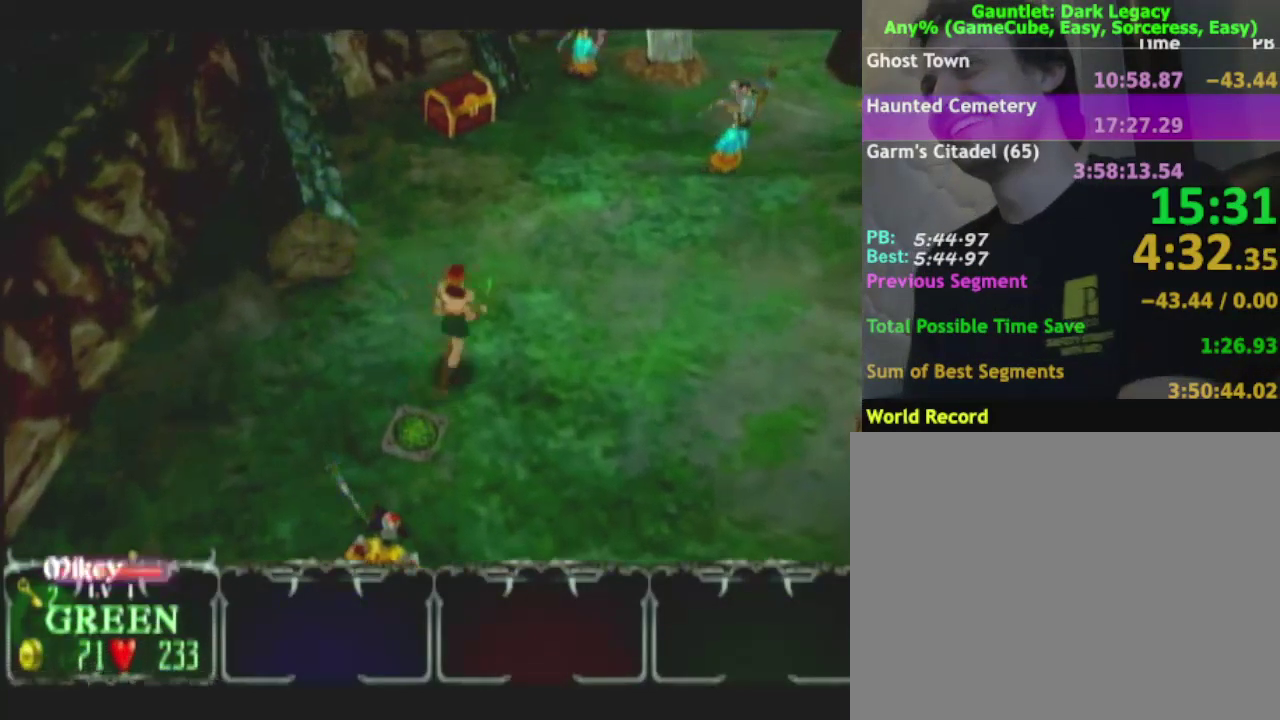
{"buttons": [], "left_stick": "up-right", "right_stick": "center", "events": [[233, "DPAD_UP", "down"], [283, "left_stick", "up"], [333, "DPAD_UP", "up"], [500, "left_stick", "up-right"]]}
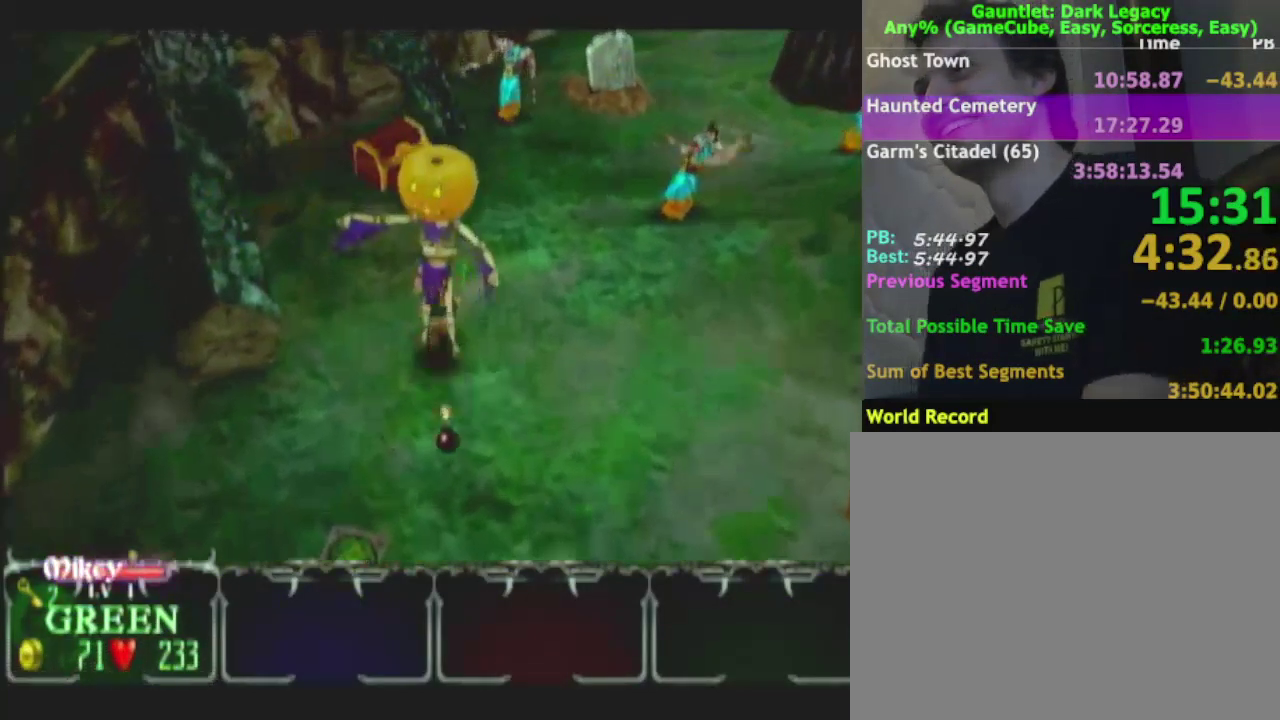
{"buttons": [], "left_stick": "up-right", "right_stick": "center", "events": [[67, "DPAD_RIGHT", "down"], [150, "DPAD_RIGHT", "up"], [250, "left_stick", "up"], [383, "left_stick", "up-right"]]}